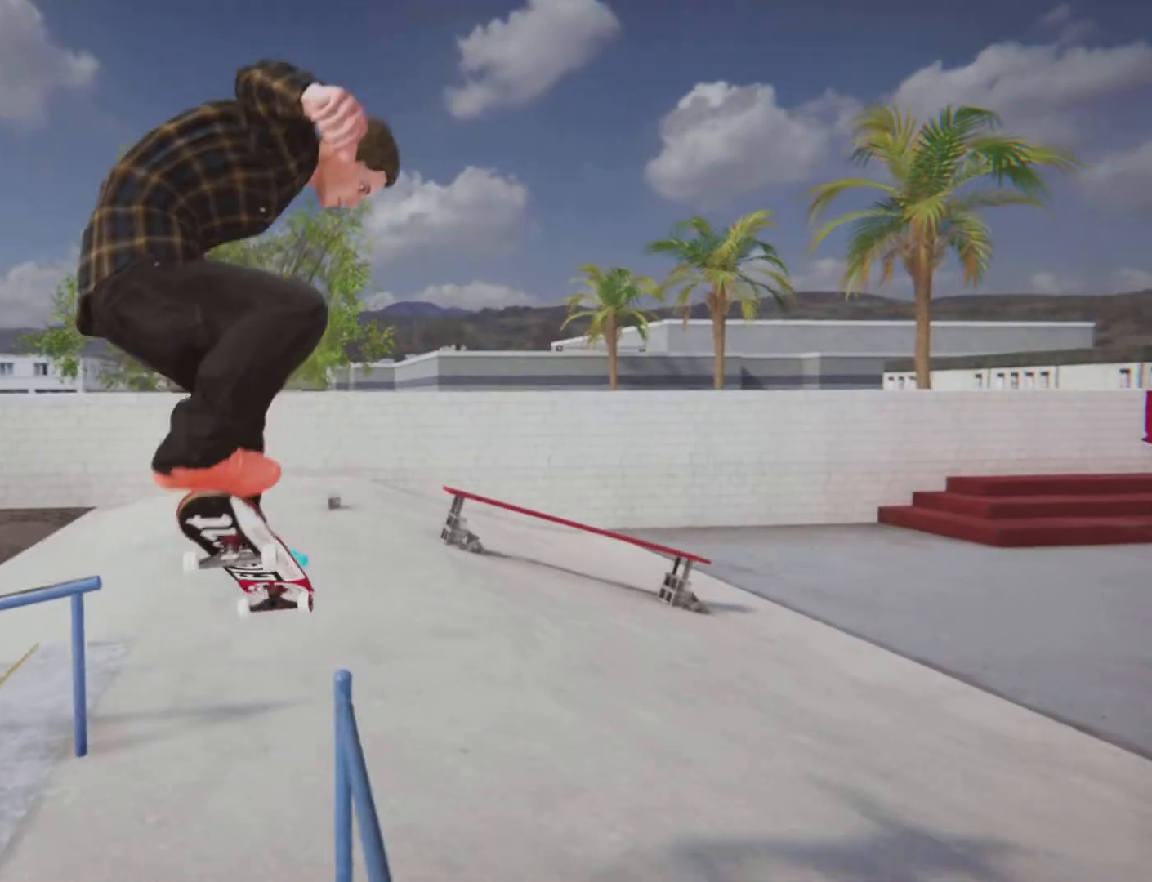
Gameplay with a controller (PlayStation layout); each line is a JSON object with the inputs held at the frame after it. "button_events" lists button changes between this image and that frame as [ms after this image, input, new state], when the widget could be followed in between (sticks are given only as held states). Not read: HOME L3 R3.
{"buttons": ["R2"], "left_stick": "center", "right_stick": "center", "button_events": [[384, "R2", "down"]]}
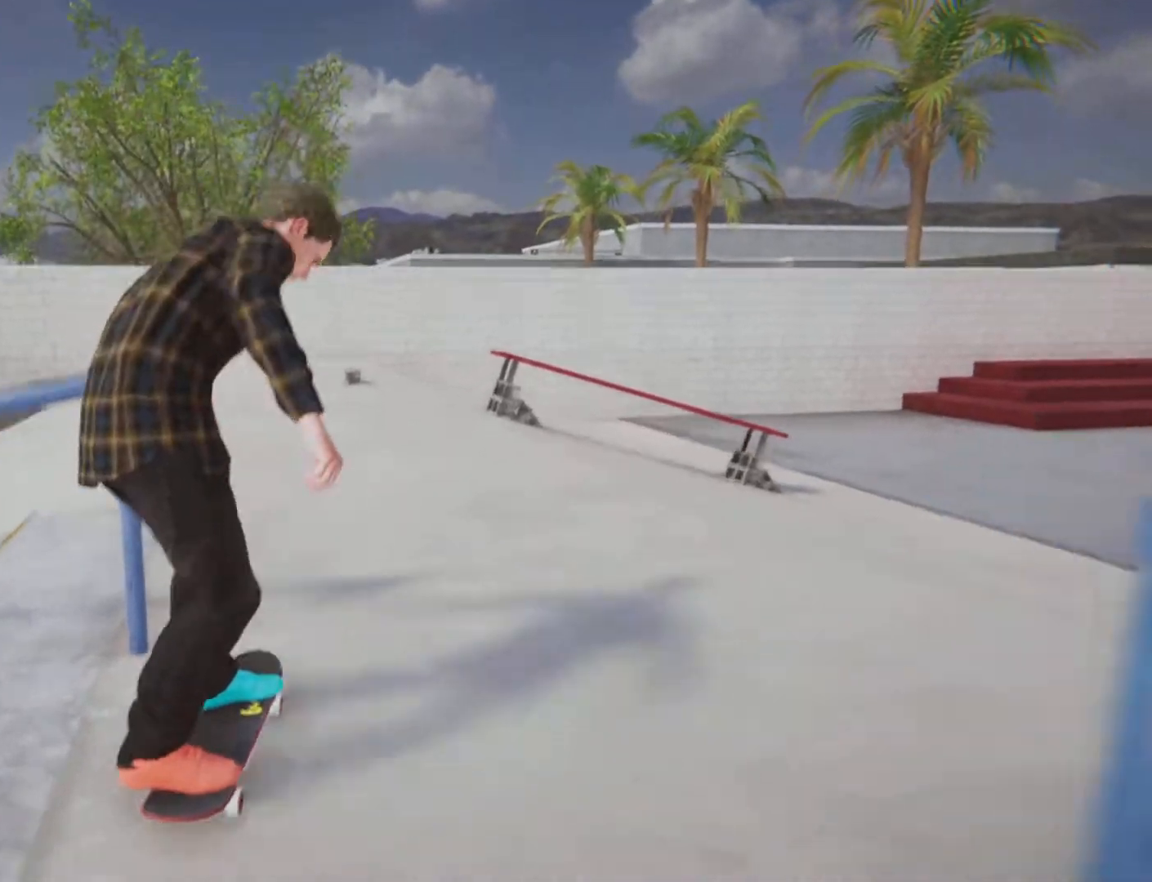
{"buttons": [], "left_stick": "center", "right_stick": "center", "button_events": [[166, "R2", "up"]]}
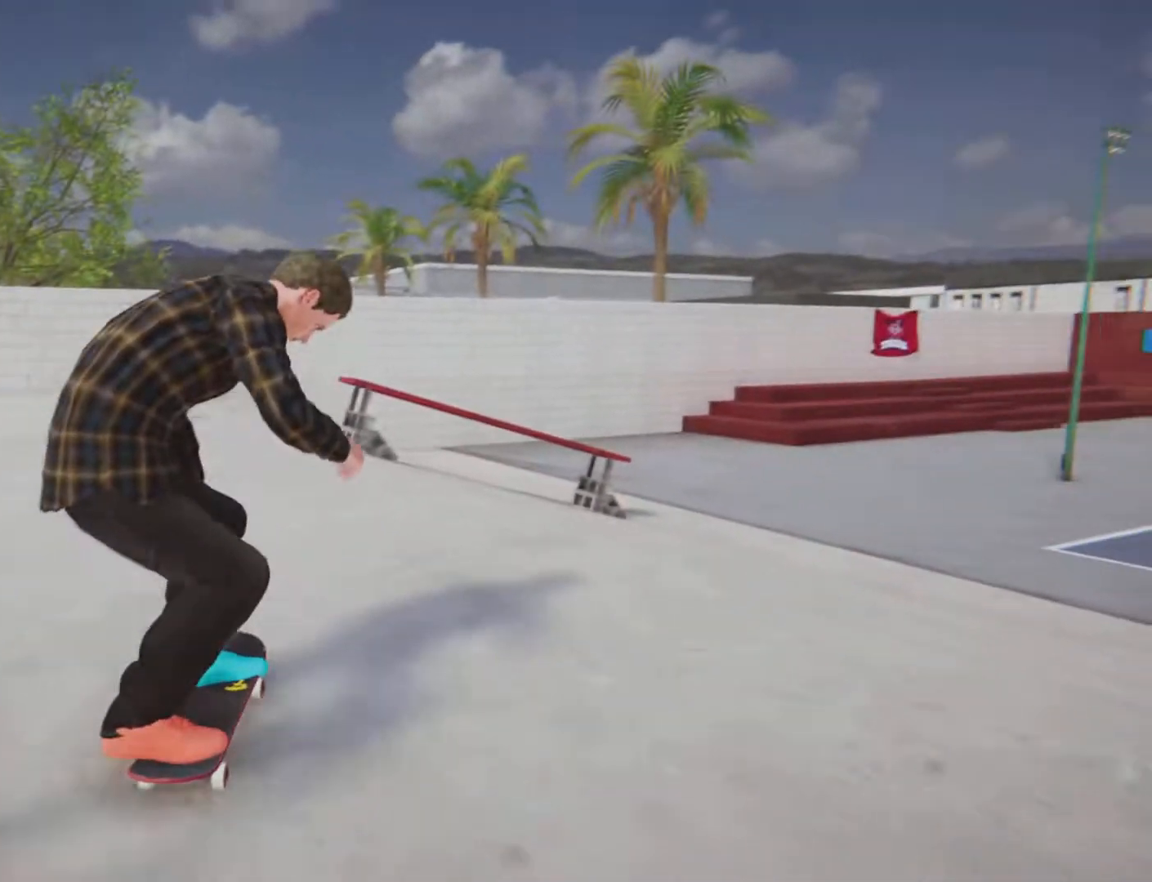
{"buttons": ["R2"], "left_stick": "center", "right_stick": "center", "button_events": [[400, "R2", "down"]]}
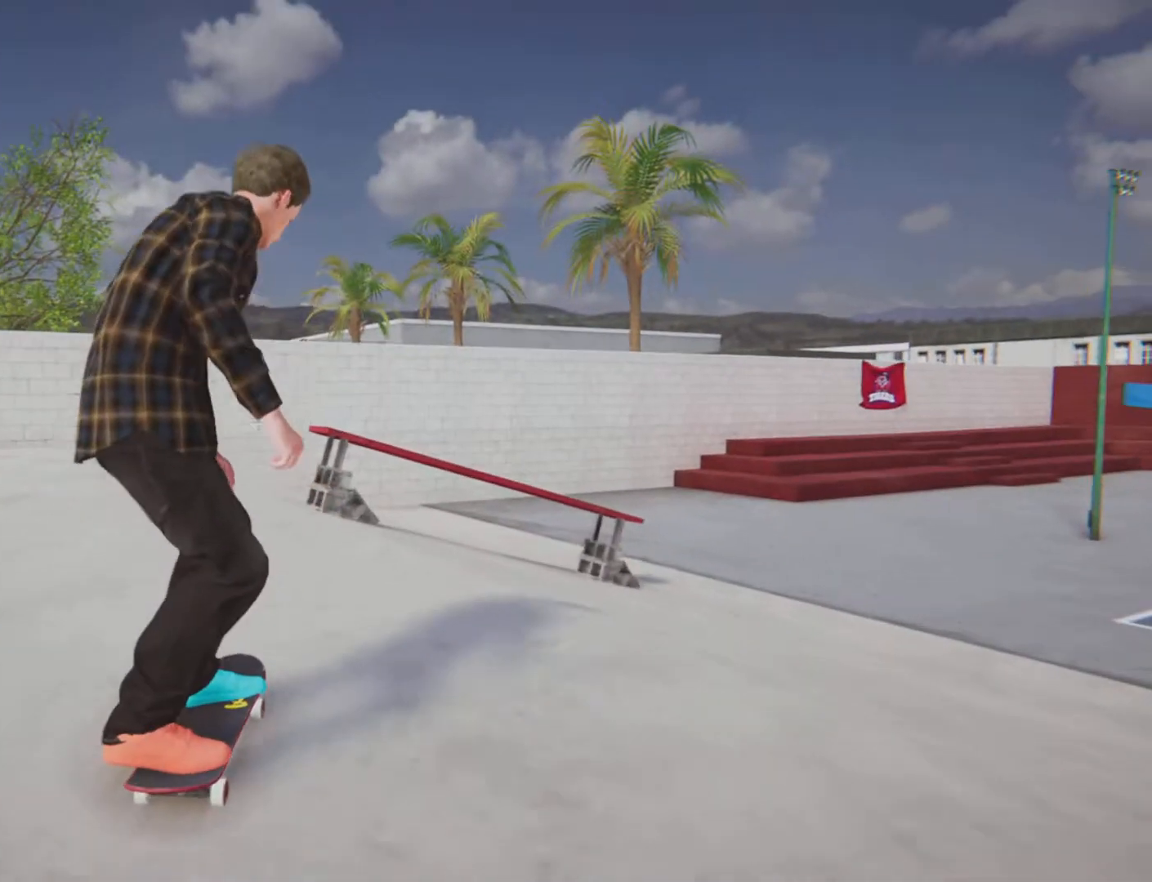
{"buttons": [], "left_stick": "center", "right_stick": "center", "button_events": [[83, "R2", "up"], [300, "CROSS", "down"], [450, "CROSS", "up"]]}
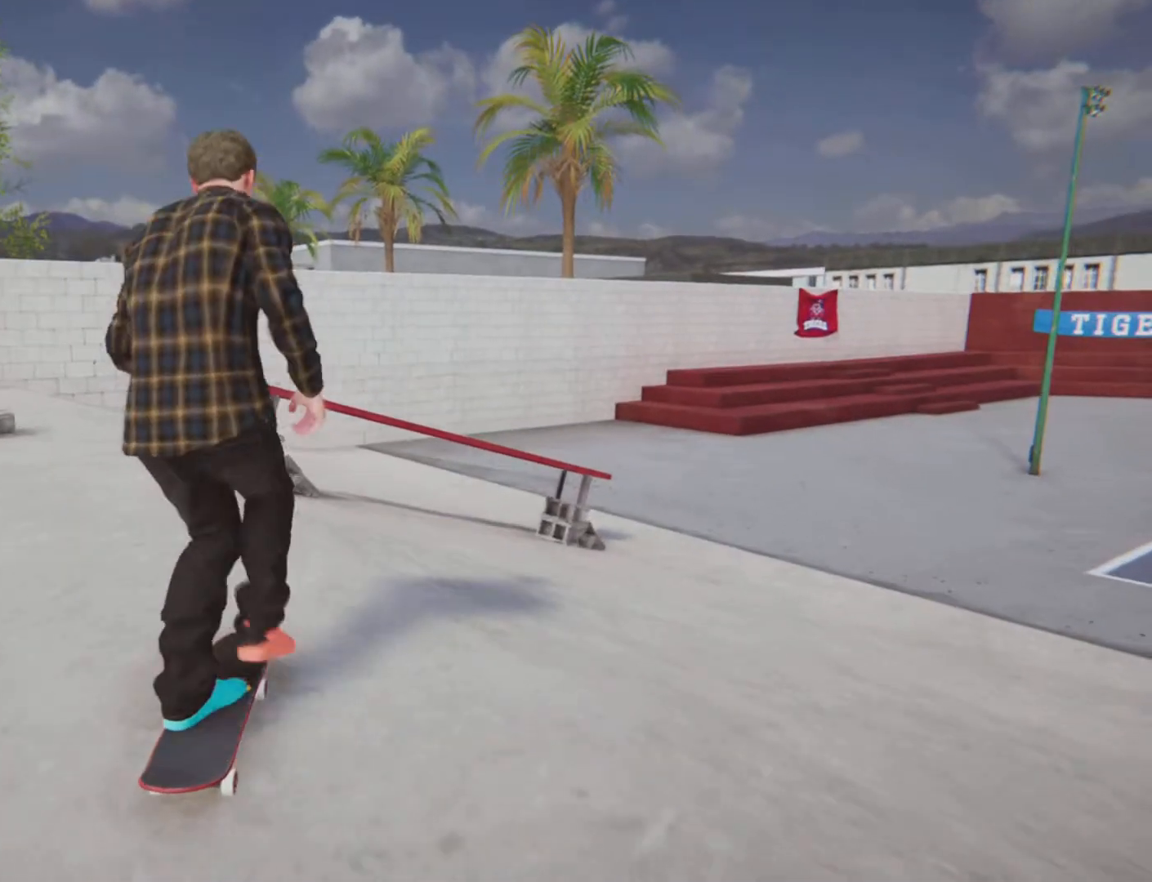
{"buttons": [], "left_stick": "center", "right_stick": "center", "button_events": []}
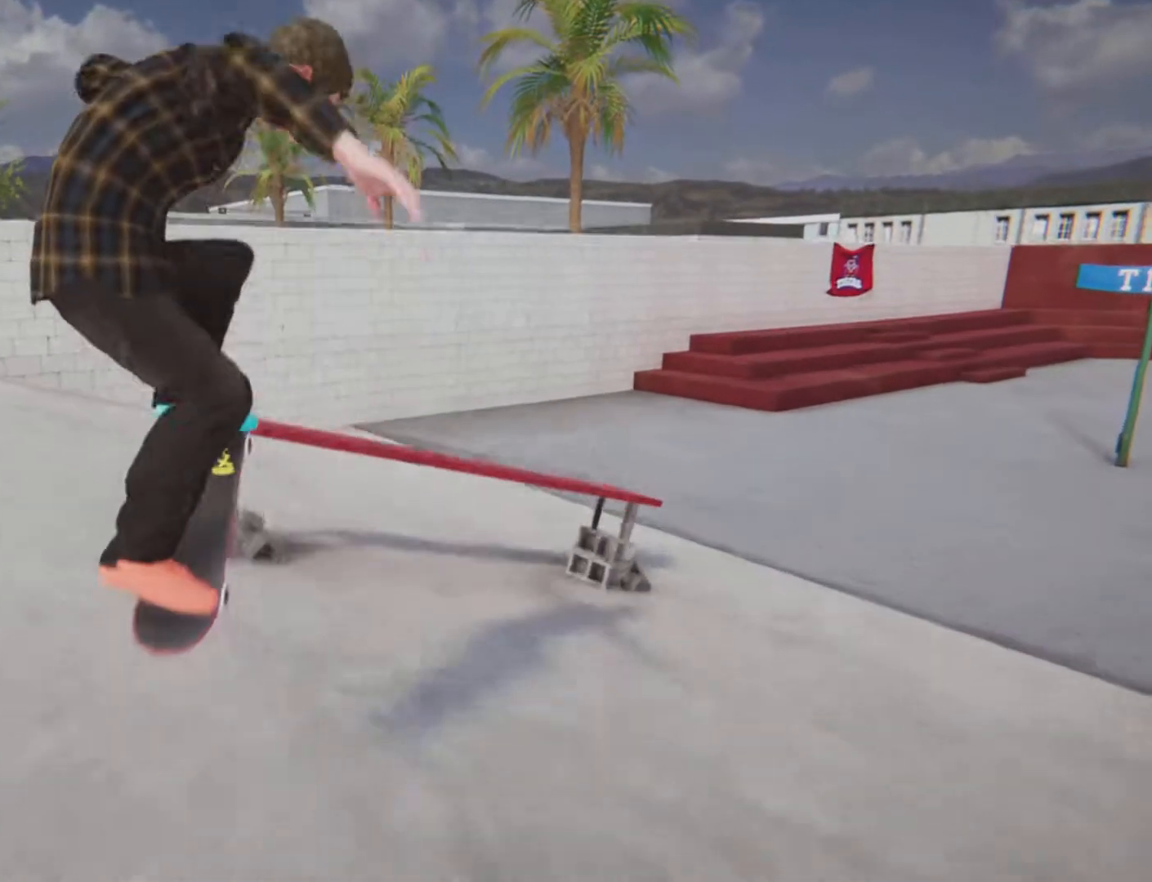
{"buttons": [], "left_stick": "right", "right_stick": "left", "button_events": []}
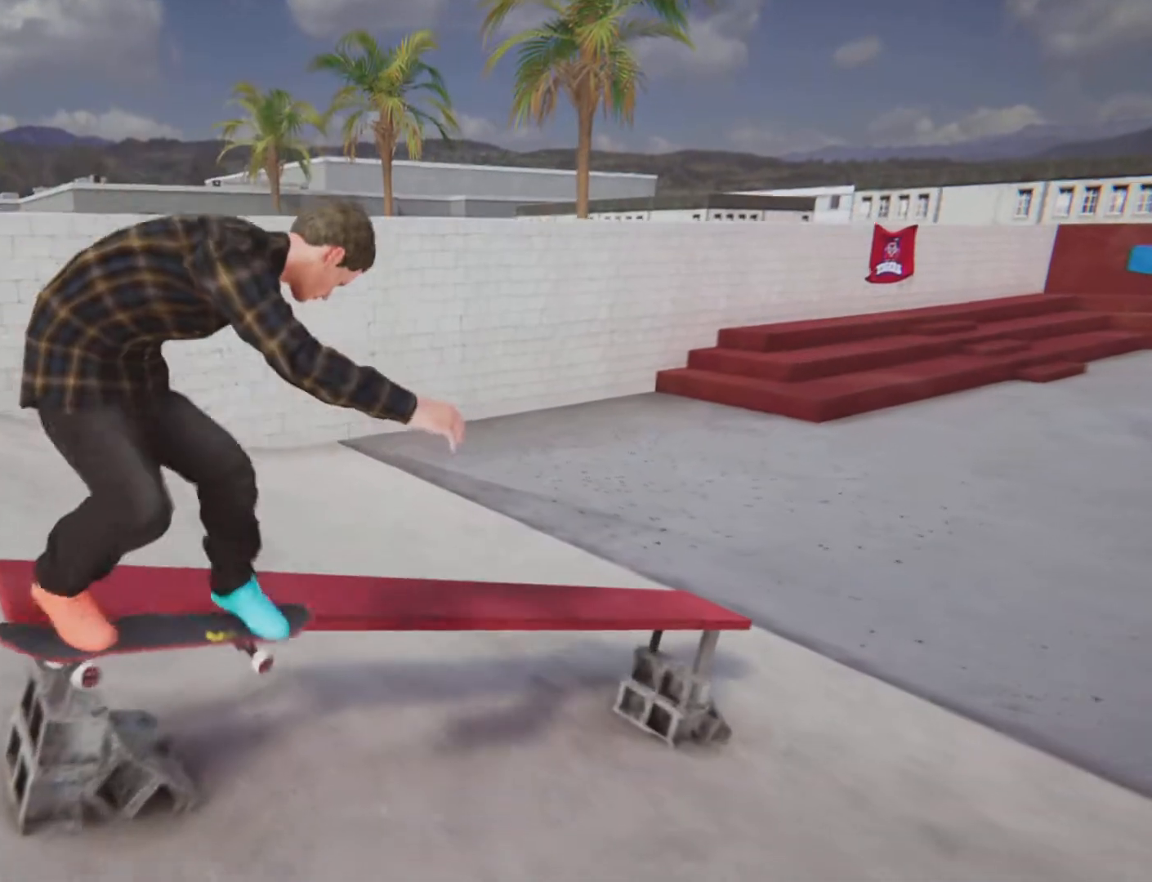
{"buttons": [], "left_stick": "center", "right_stick": "left", "button_events": []}
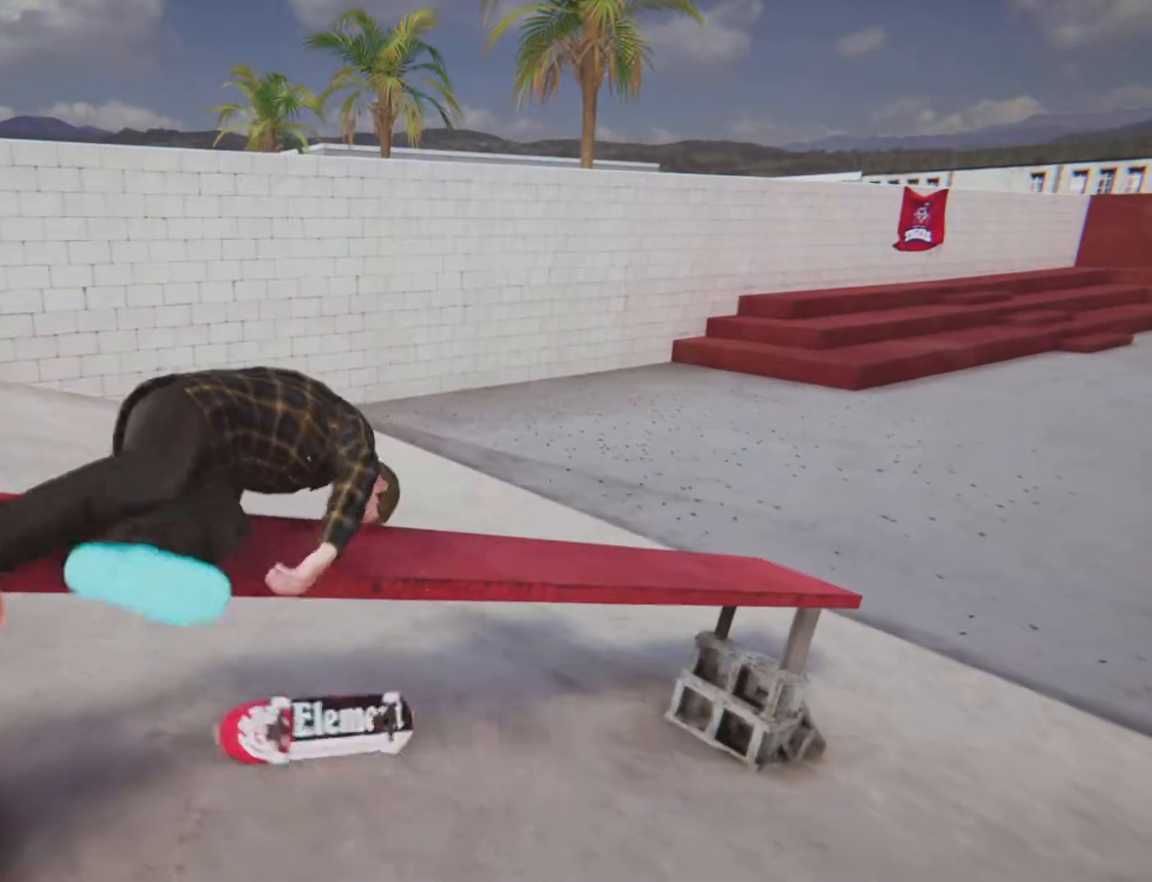
{"buttons": [], "left_stick": "center", "right_stick": "center", "button_events": [[183, "L2", "down"], [334, "L2", "up"]]}